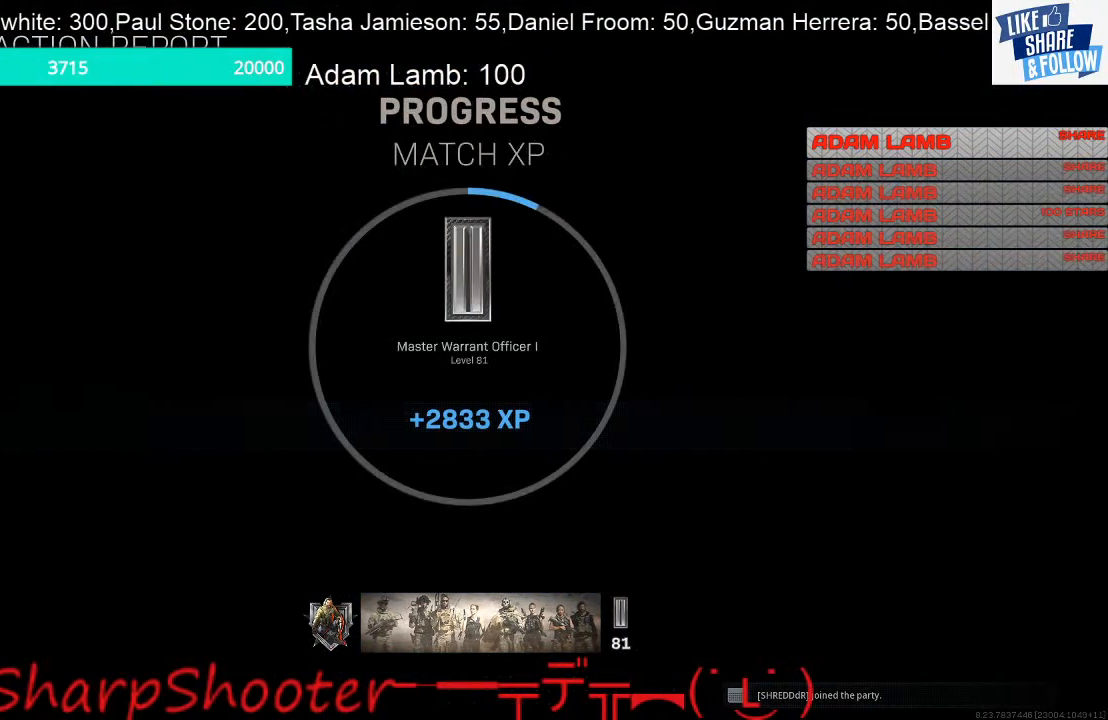
Gameplay with a controller (PlayStation layout); each line is a JSON object with the inputs held at the frame after it. "events" lists button and stick changes between this image and that frame as [ms after this image, input, new state], when the widget could be followed in between.
{"buttons": [], "left_stick": "center", "right_stick": "center", "events": [[333, "CIRCLE", "down"], [433, "CIRCLE", "up"]]}
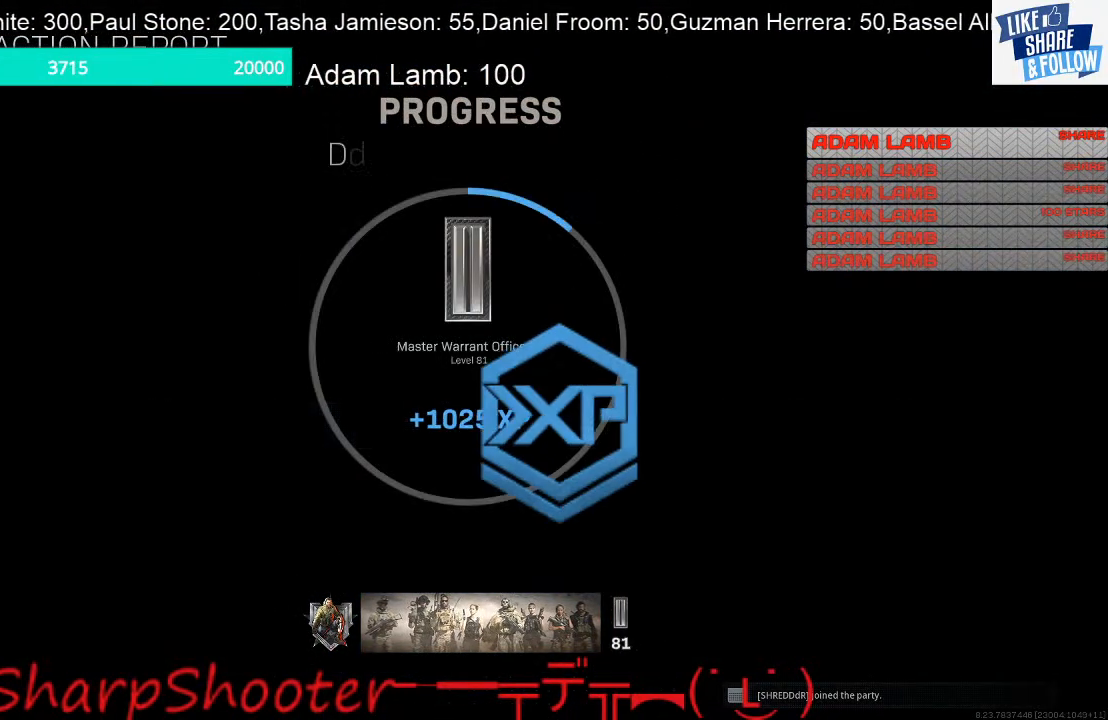
{"buttons": [], "left_stick": "center", "right_stick": "center", "events": []}
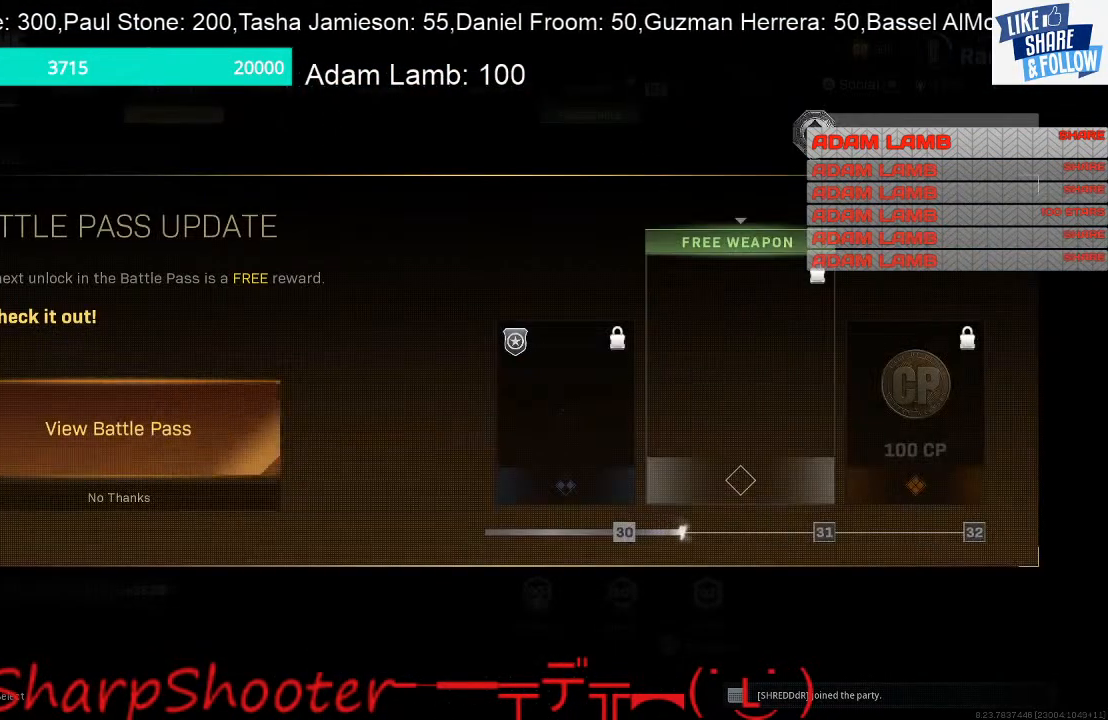
{"buttons": [], "left_stick": "center", "right_stick": "center", "events": []}
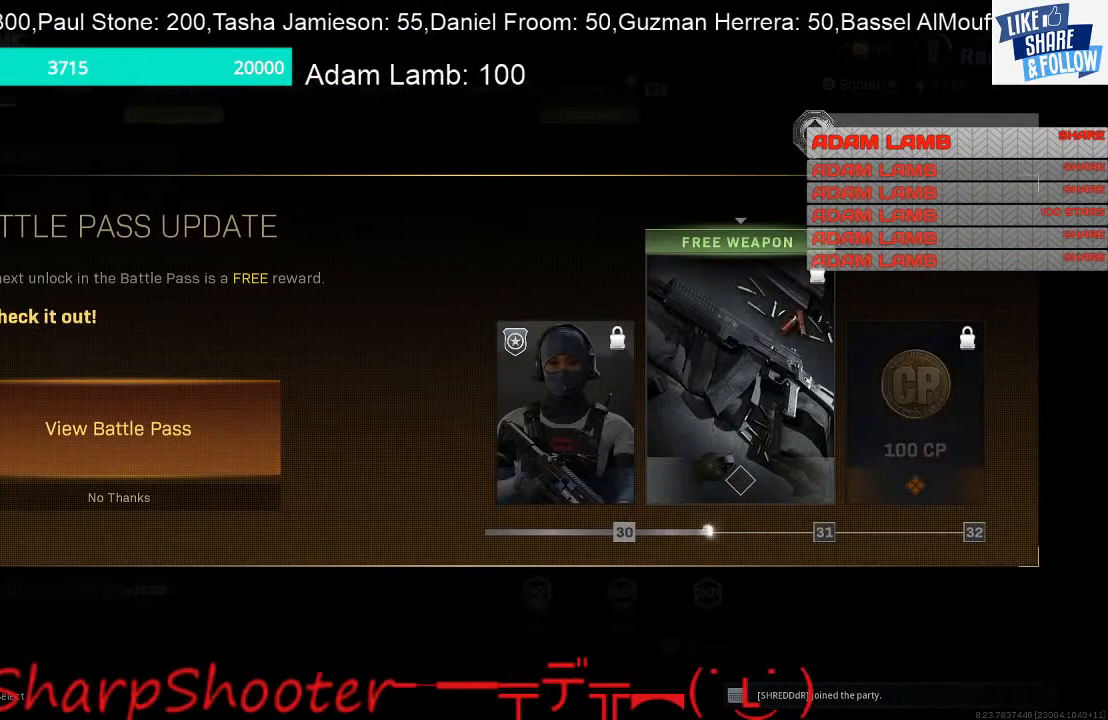
{"buttons": [], "left_stick": "center", "right_stick": "center", "events": []}
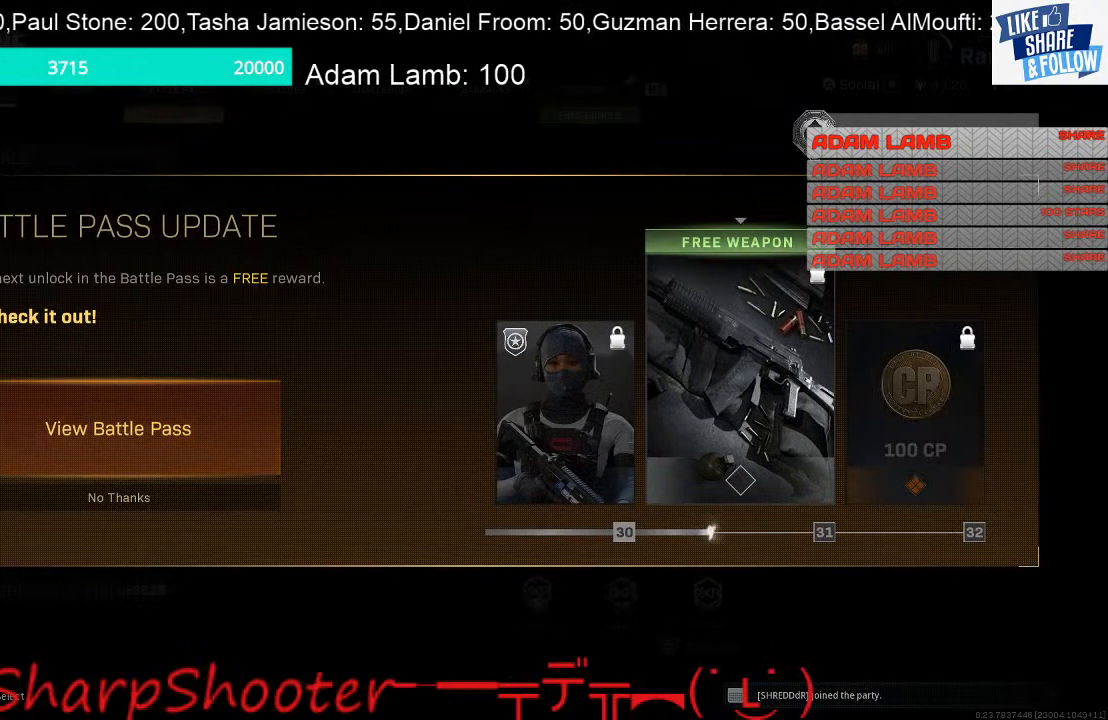
{"buttons": [], "left_stick": "center", "right_stick": "center", "events": []}
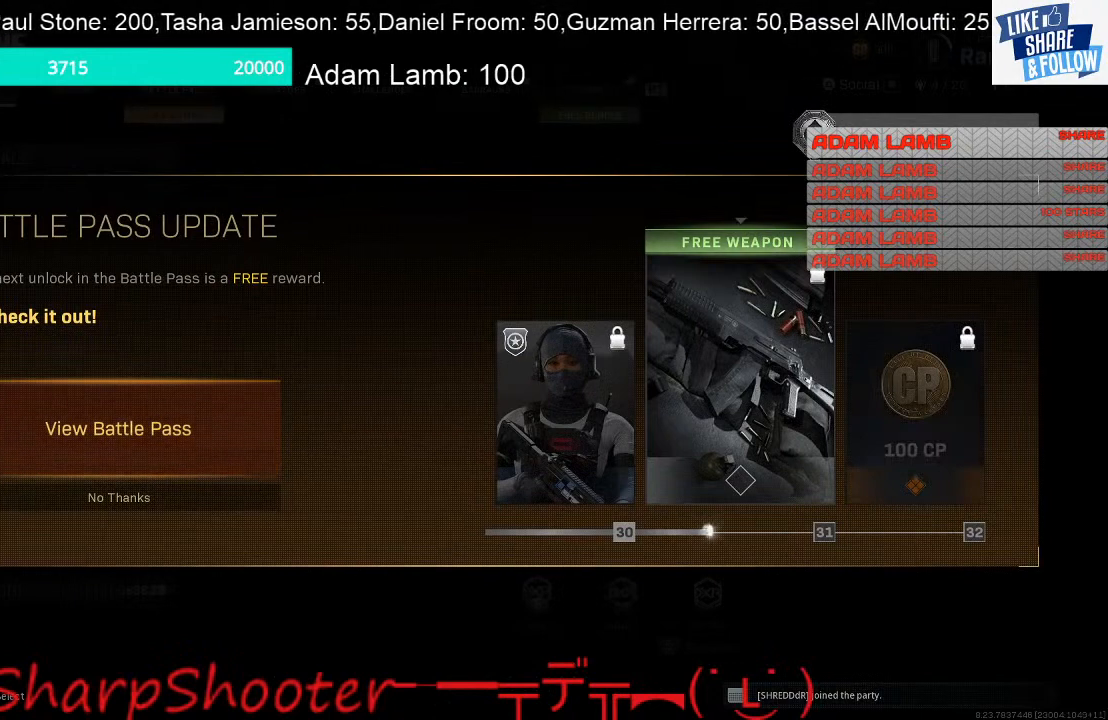
{"buttons": [], "left_stick": "center", "right_stick": "center", "events": []}
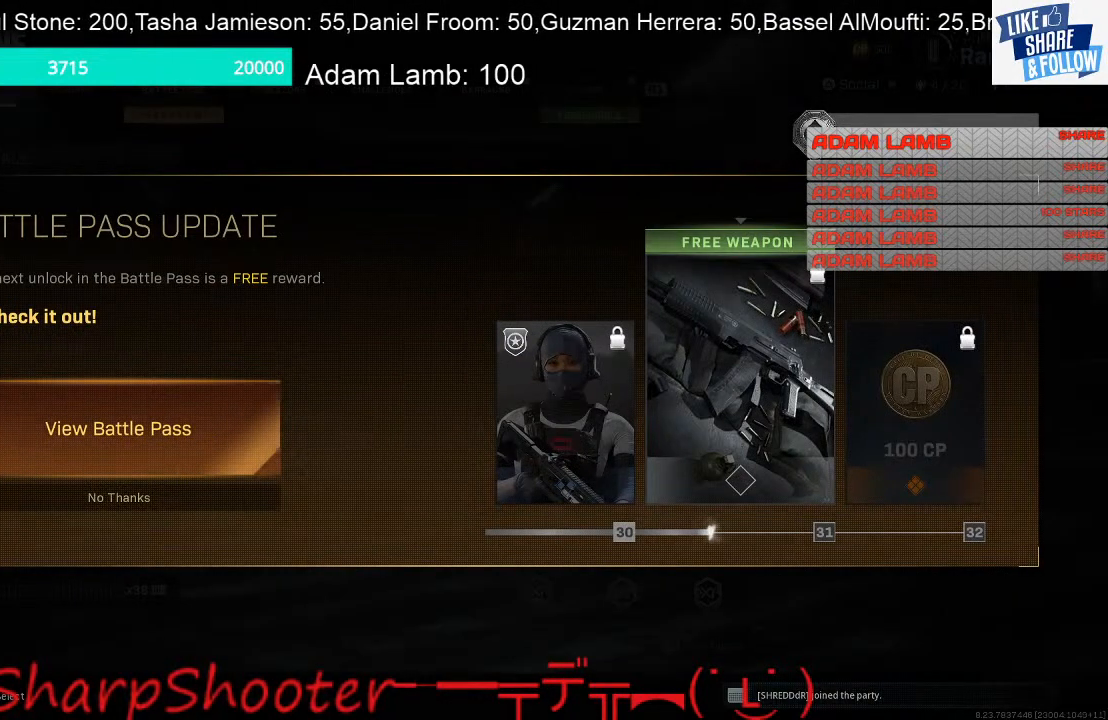
{"buttons": ["CIRCLE"], "left_stick": "center", "right_stick": "center", "events": [[467, "CIRCLE", "down"]]}
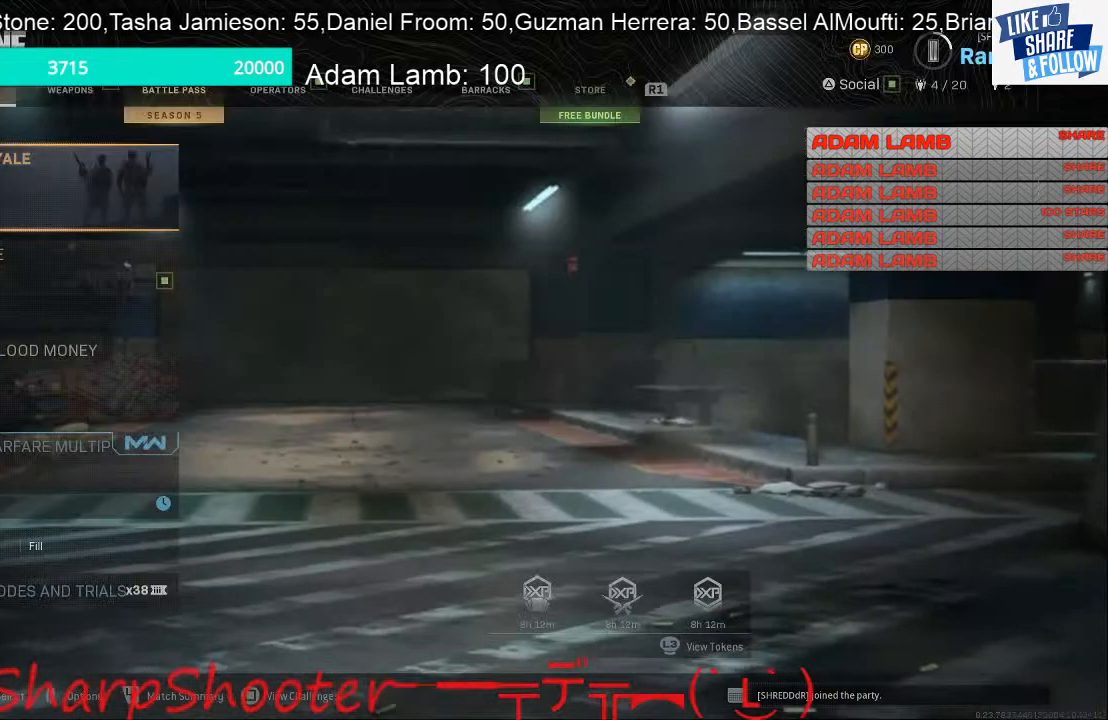
{"buttons": [], "left_stick": "center", "right_stick": "center", "events": [[100, "CIRCLE", "up"]]}